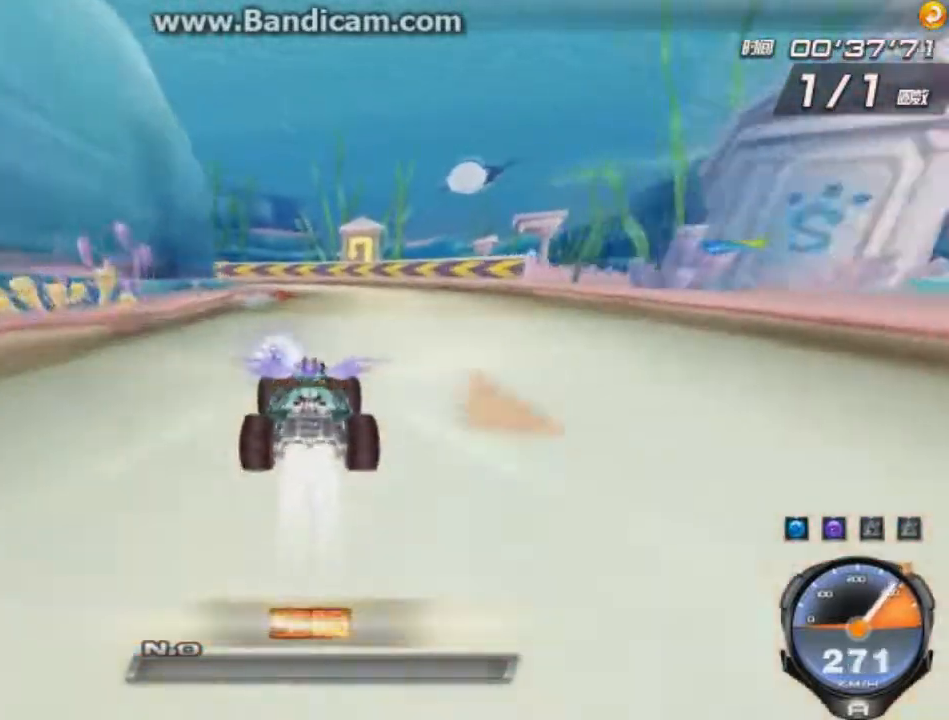
Gameplay with keyboard; each line is a JSON object with the keys held at the frame after it. "events" lists presses ("down") and releases ("up") of "ctrl", "down", "left", "r", "right", "shift", "up" and "w" between this image and that frame as [ms after this image, input, new state], when the widget could be followed in between. No other keys are recorded. Mouse input is not recorded.
{"keys": ["left", "up"], "events": [[208, "left", "down"], [333, "shift", "down"], [417, "shift", "up"]]}
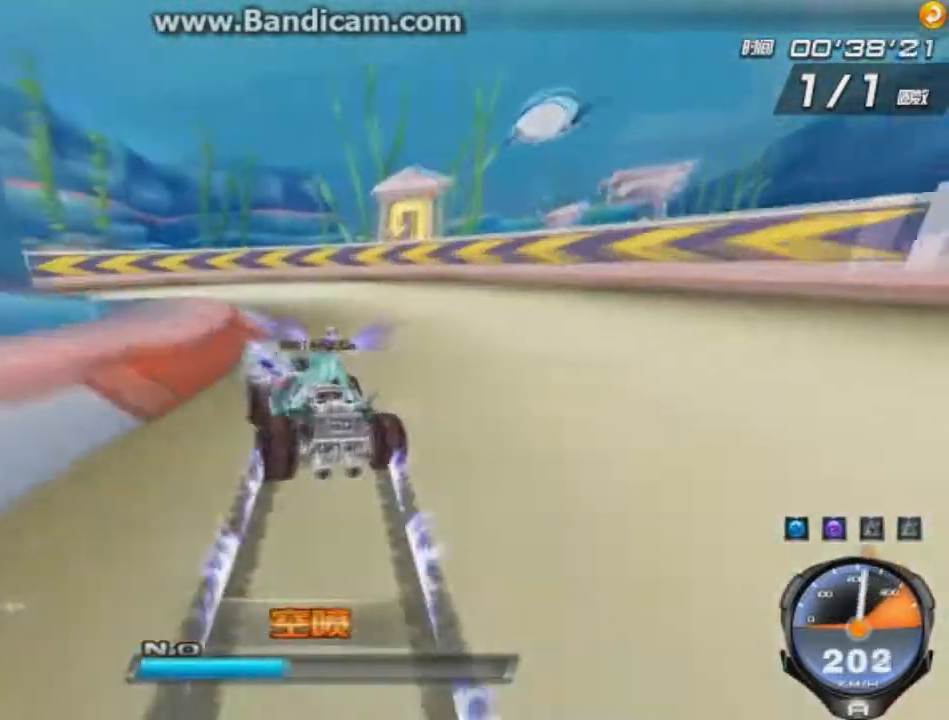
{"keys": ["left", "right", "up"], "events": [[459, "right", "down"]]}
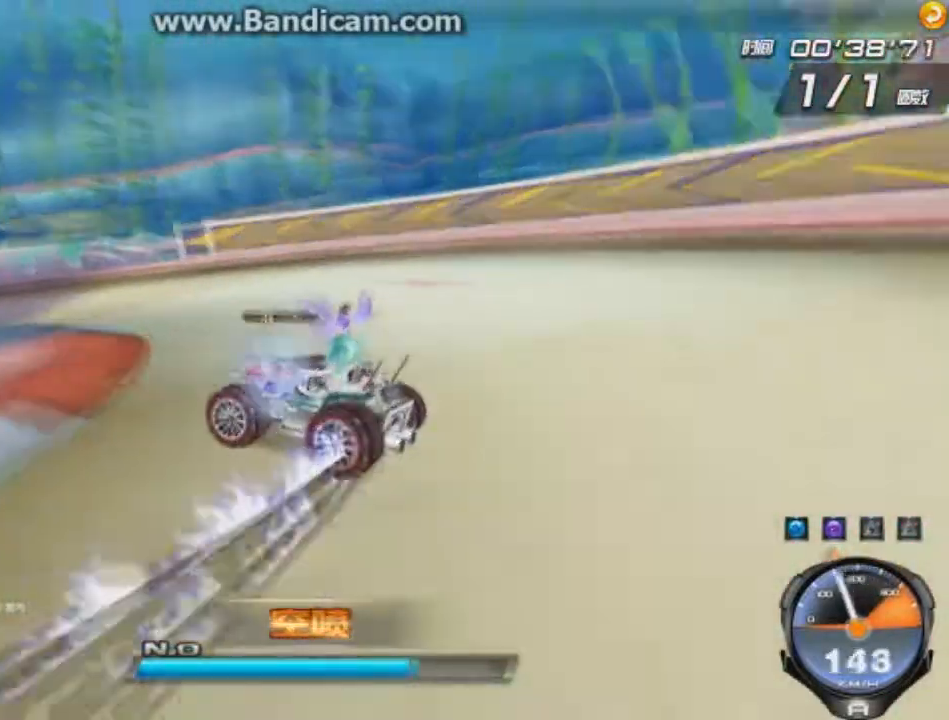
{"keys": ["up"], "events": [[41, "left", "up"], [333, "ctrl", "down"], [417, "right", "up"], [459, "ctrl", "up"]]}
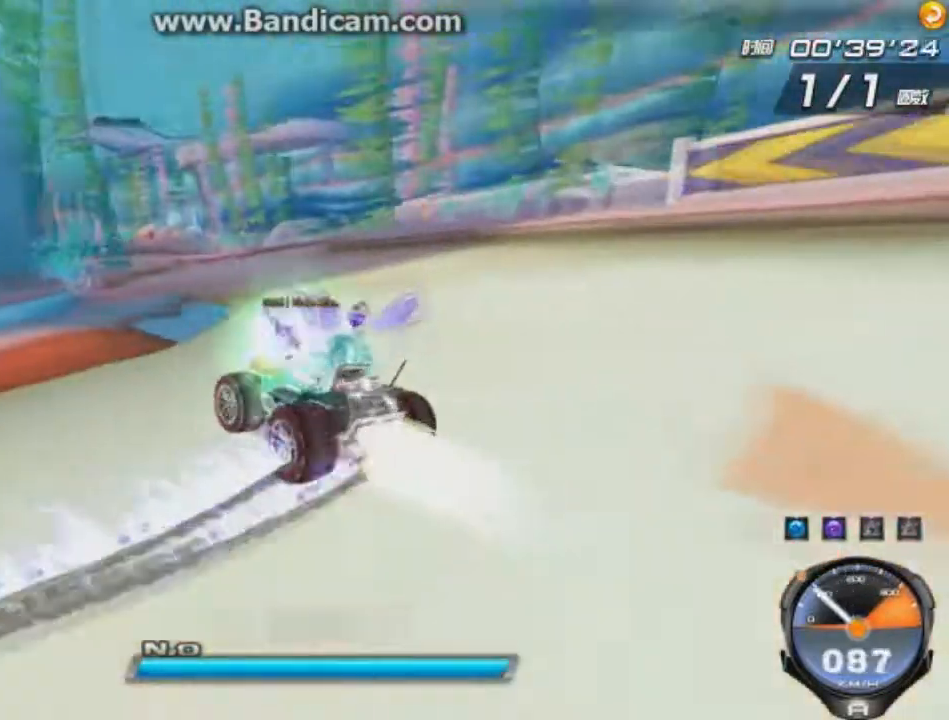
{"keys": ["right", "shift", "up", "w"], "events": [[42, "shift", "down"], [167, "right", "down"], [417, "right", "up"], [417, "w", "down"], [501, "right", "down"]]}
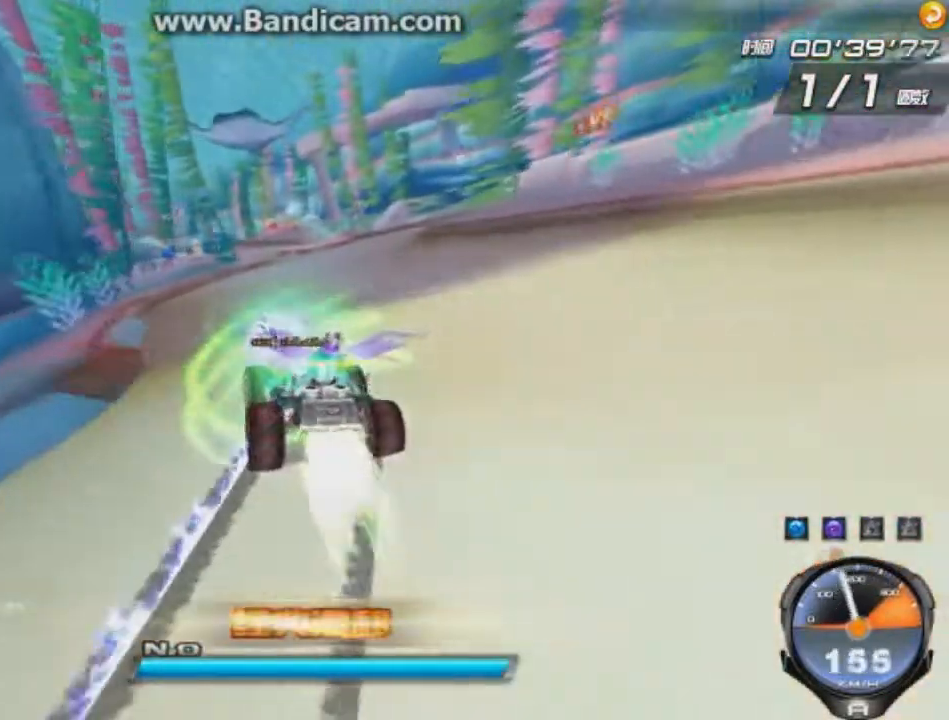
{"keys": ["up"], "events": [[125, "right", "up"], [167, "shift", "up"], [167, "w", "up"], [250, "right", "down"], [375, "up", "up"], [417, "right", "up"], [417, "up", "down"]]}
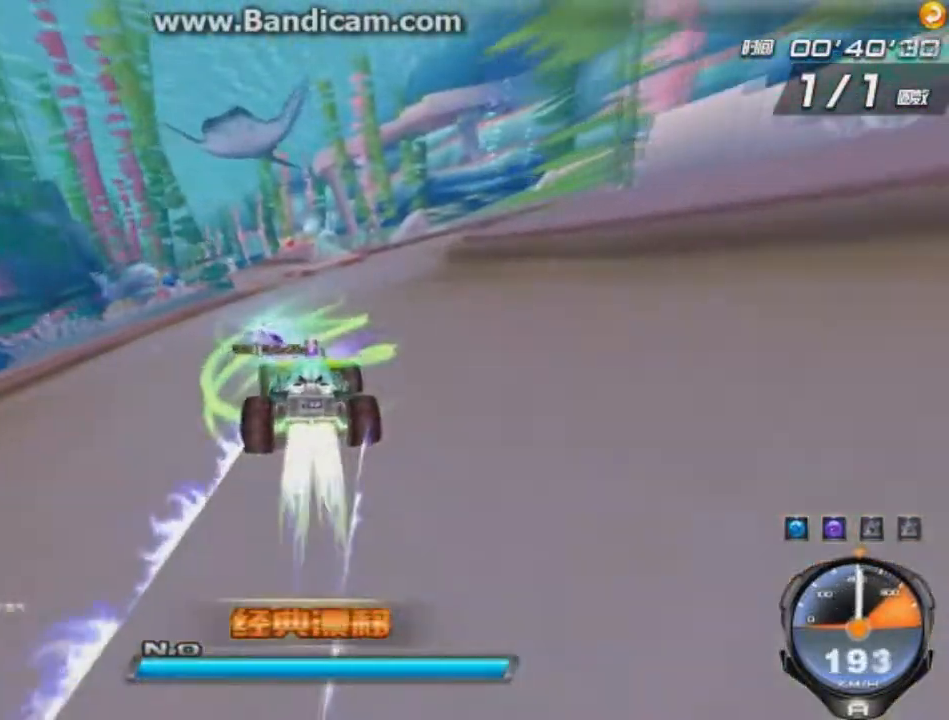
{"keys": ["left", "right", "up"], "events": [[167, "w", "down"], [209, "left", "down"], [292, "w", "up"], [334, "left", "up"], [334, "right", "down"], [376, "right", "up"], [376, "w", "down"], [417, "left", "down"], [459, "right", "down"], [459, "w", "up"]]}
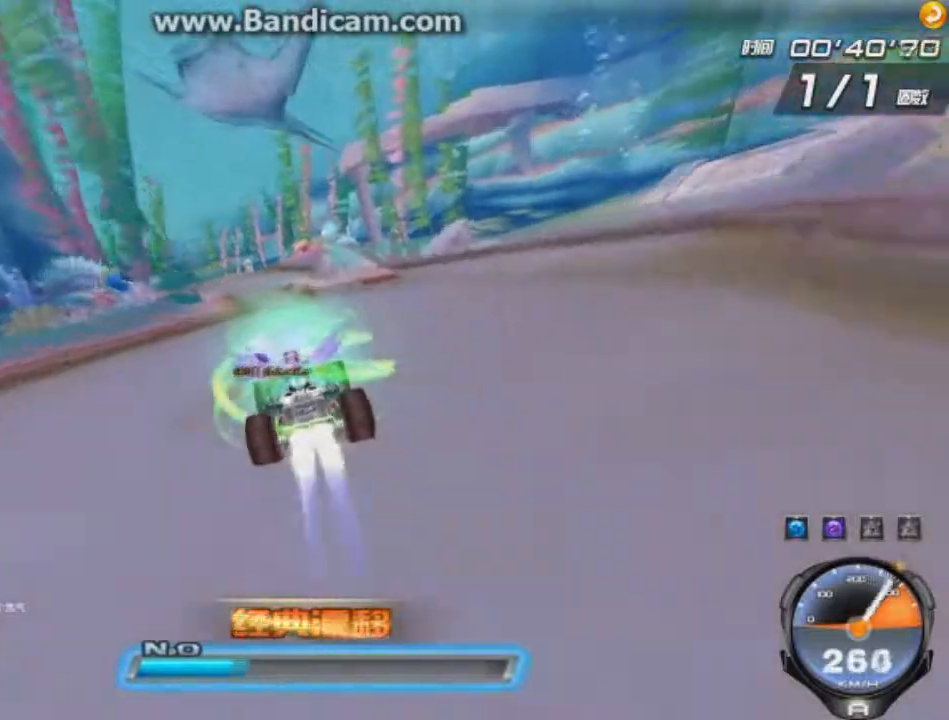
{"keys": ["right", "up"], "events": [[41, "w", "down"], [83, "right", "up"], [167, "w", "up"], [375, "left", "up"], [459, "right", "down"]]}
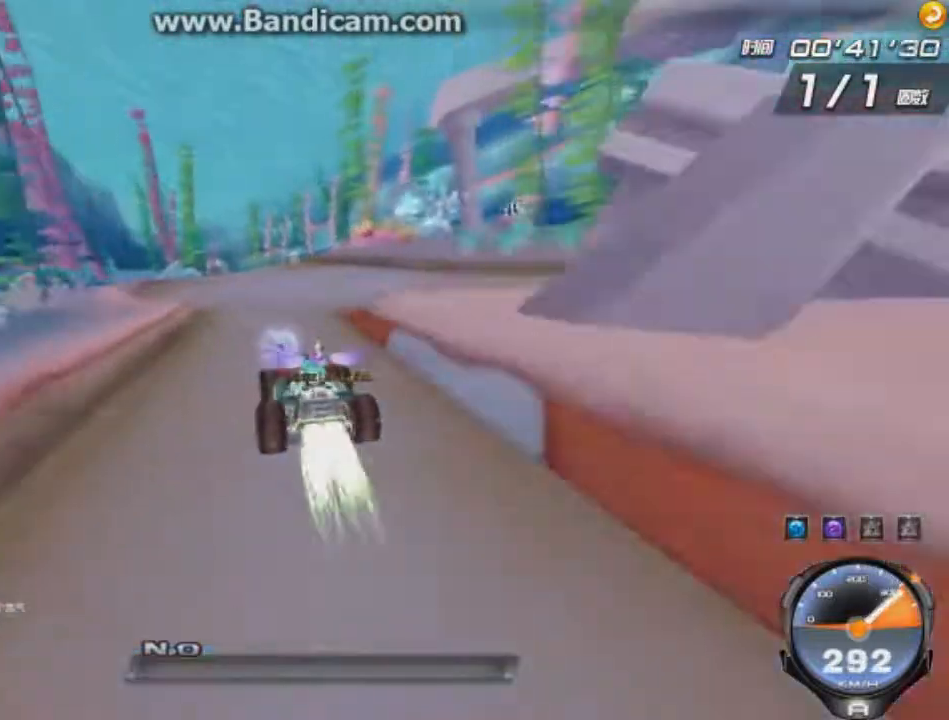
{"keys": ["up"], "events": [[167, "right", "up"]]}
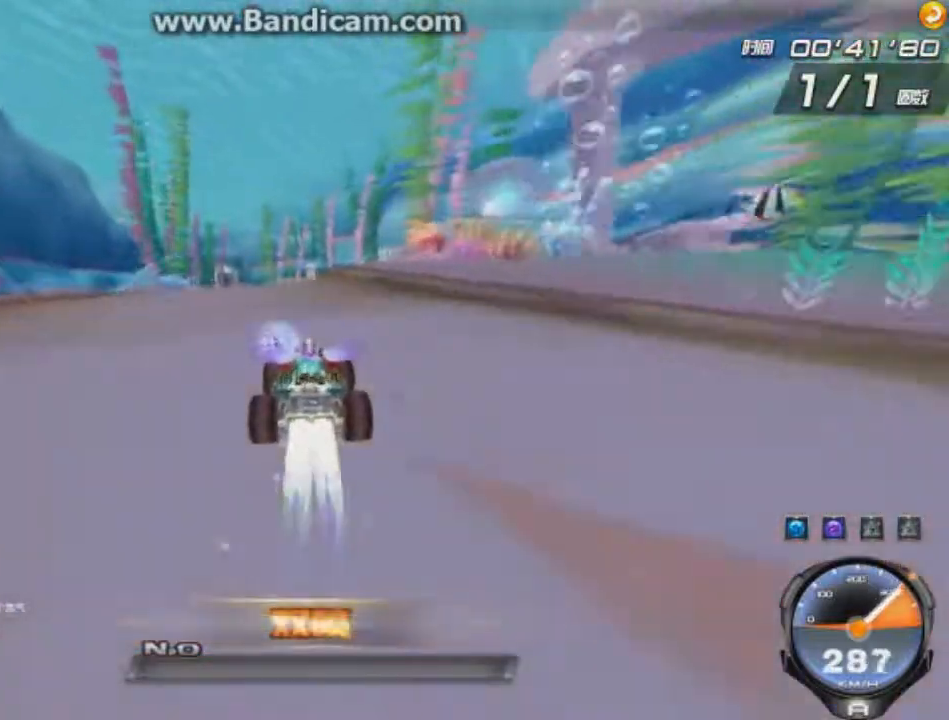
{"keys": ["left", "up"], "events": [[167, "left", "down"], [292, "left", "up"], [459, "left", "down"]]}
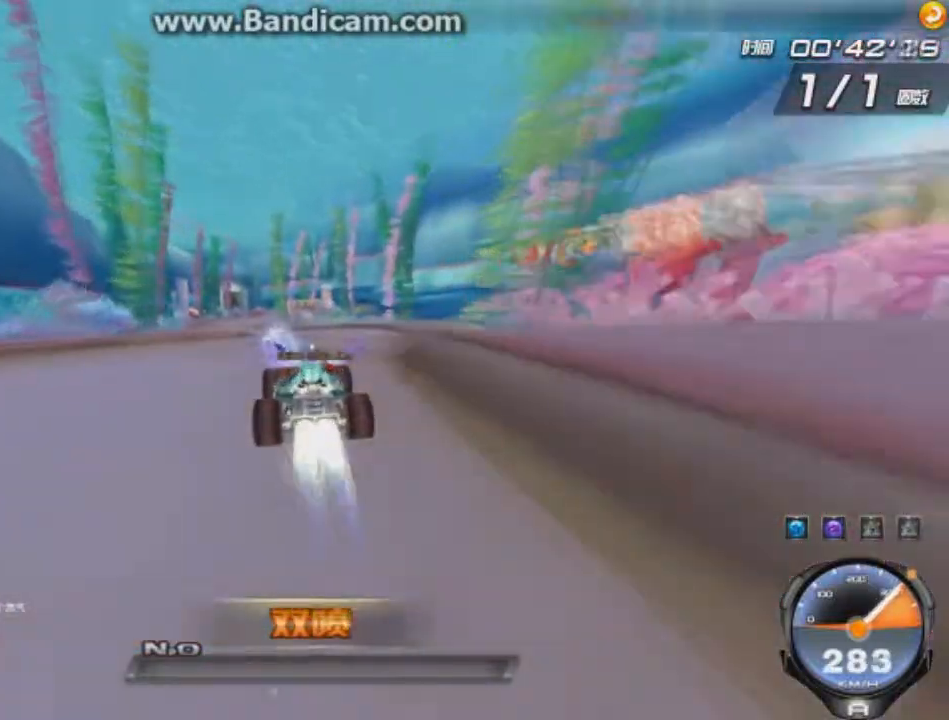
{"keys": ["left", "up"], "events": [[209, "right", "down"], [251, "left", "up"], [292, "left", "down"], [376, "right", "up"]]}
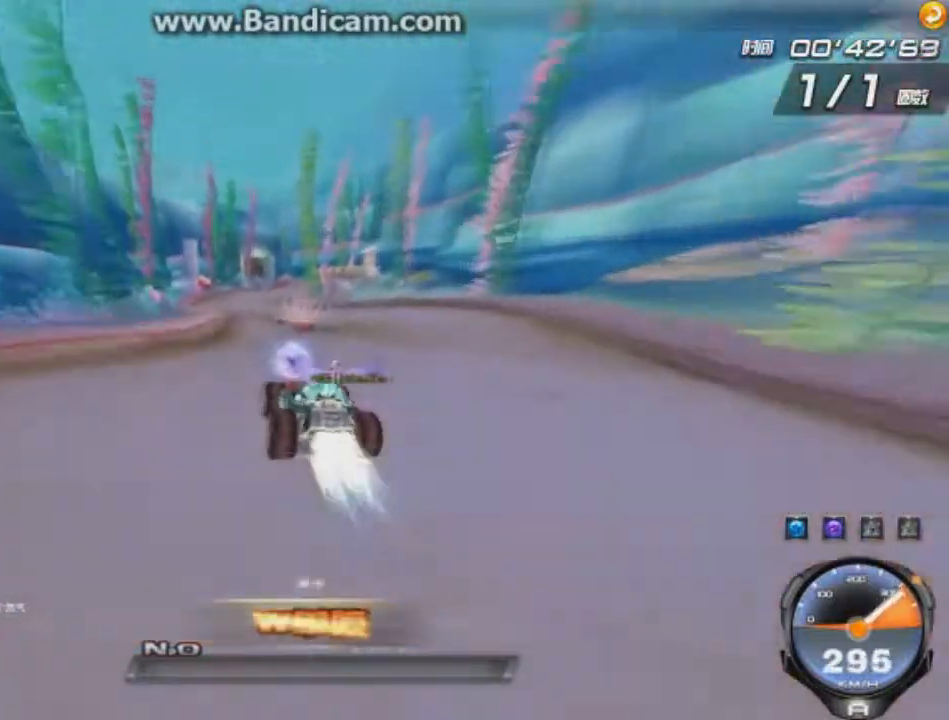
{"keys": ["up"], "events": [[208, "left", "up"], [333, "right", "down"], [417, "right", "up"]]}
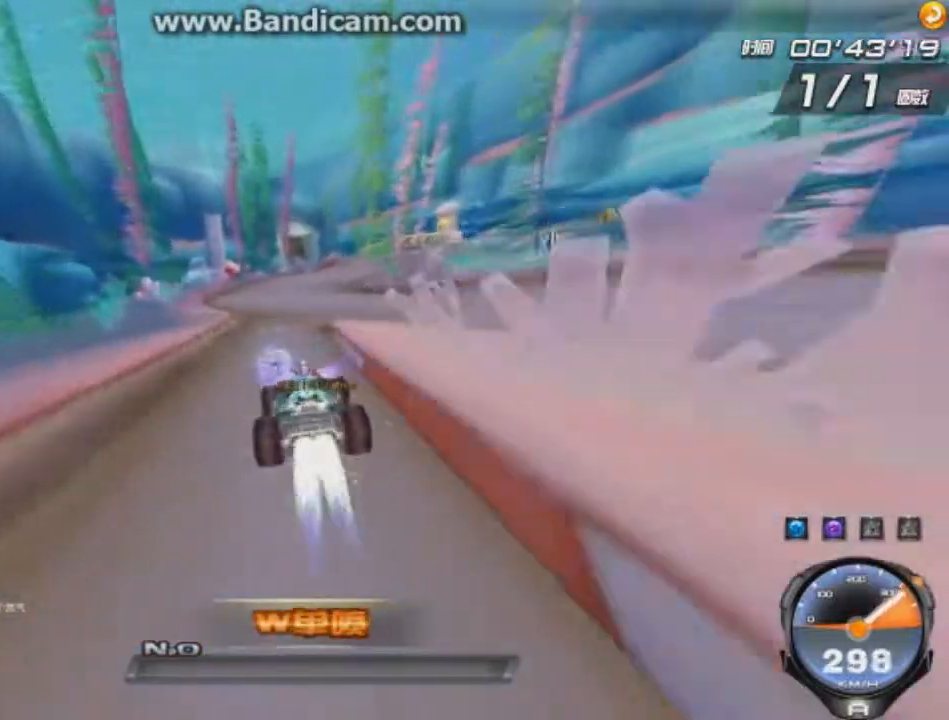
{"keys": ["right", "up"], "events": [[84, "right", "down"]]}
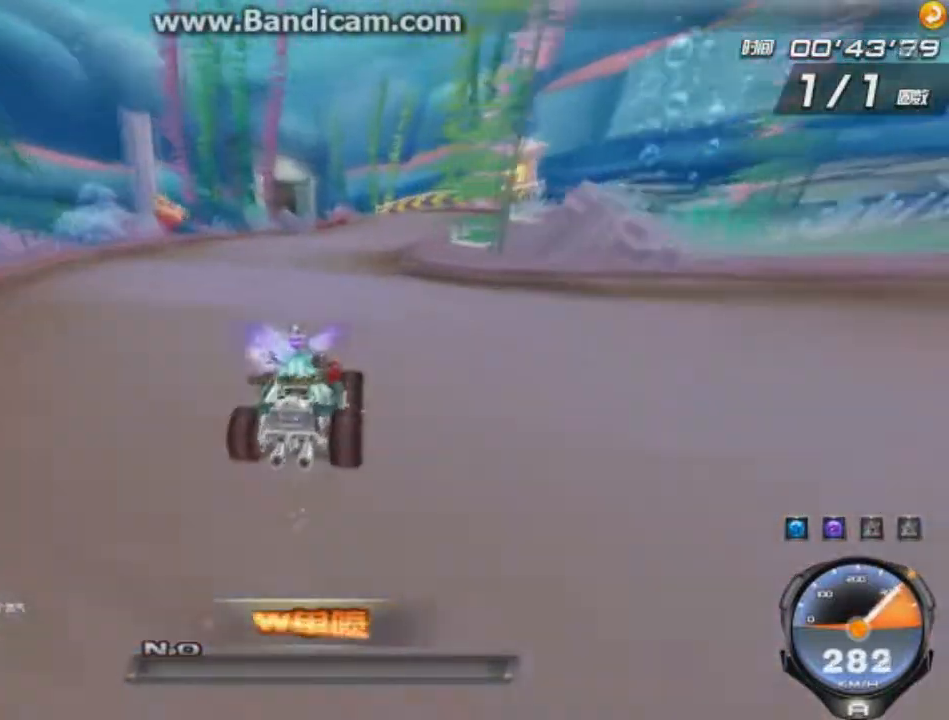
{"keys": ["up"], "events": [[167, "right", "up"], [250, "ctrl", "down"], [250, "right", "down"], [333, "ctrl", "up"], [375, "right", "up"]]}
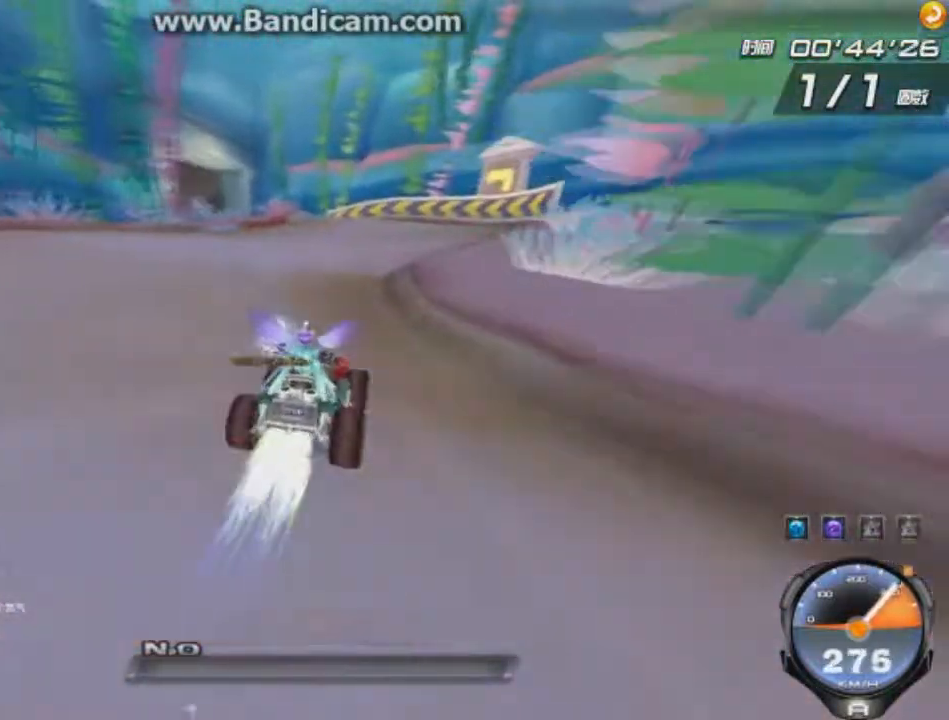
{"keys": ["left", "right", "up"], "events": [[209, "left", "down"], [459, "right", "down"]]}
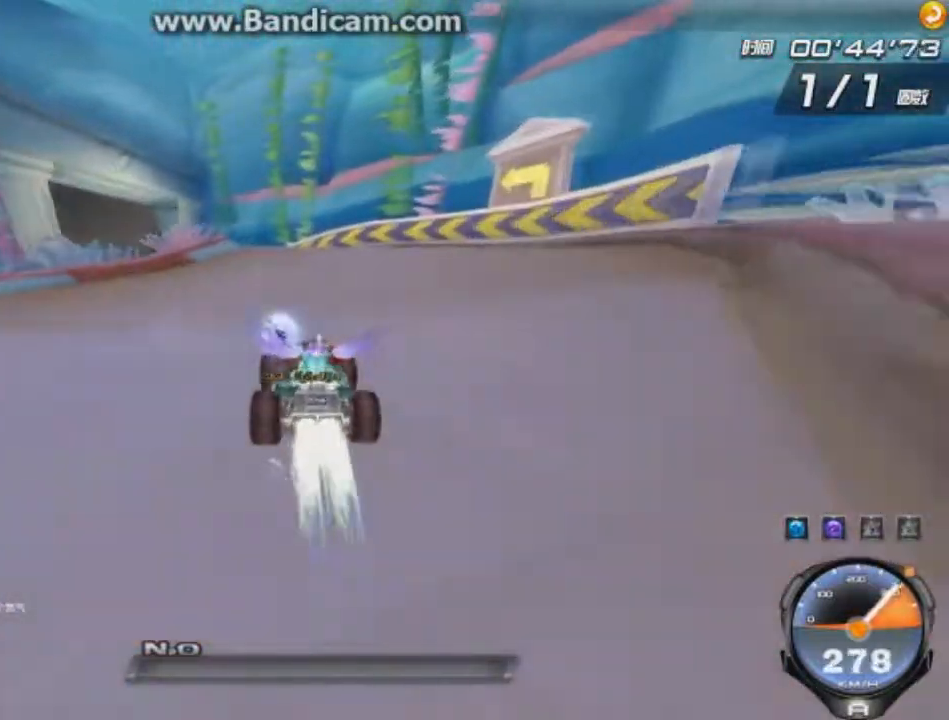
{"keys": ["left", "up"], "events": [[83, "right", "up"], [208, "right", "down"], [292, "right", "up"]]}
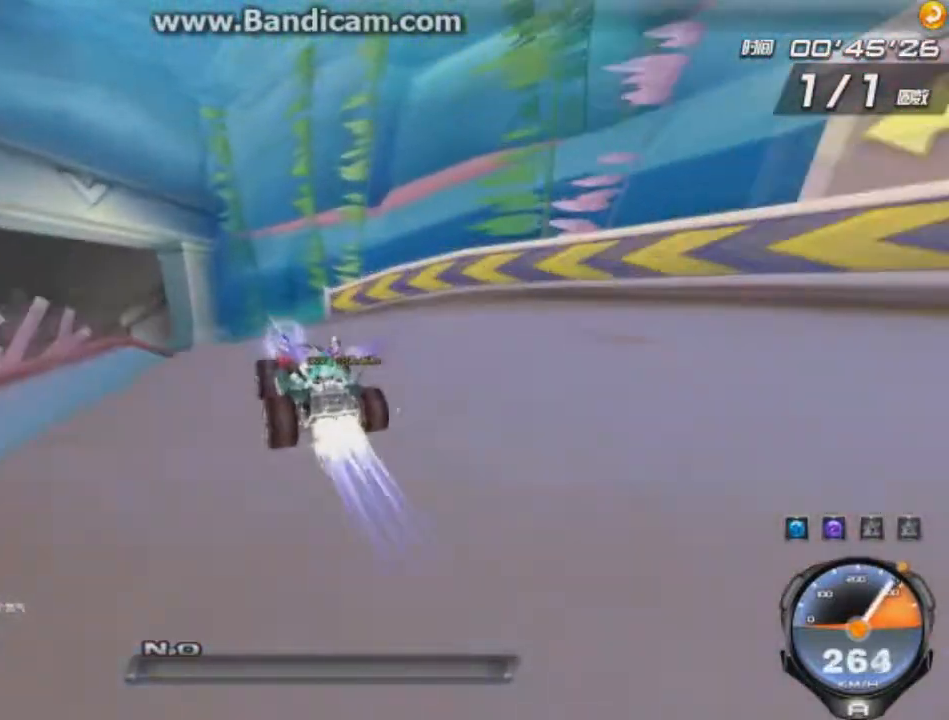
{"keys": ["left", "up"], "events": [[125, "right", "down"], [459, "right", "up"]]}
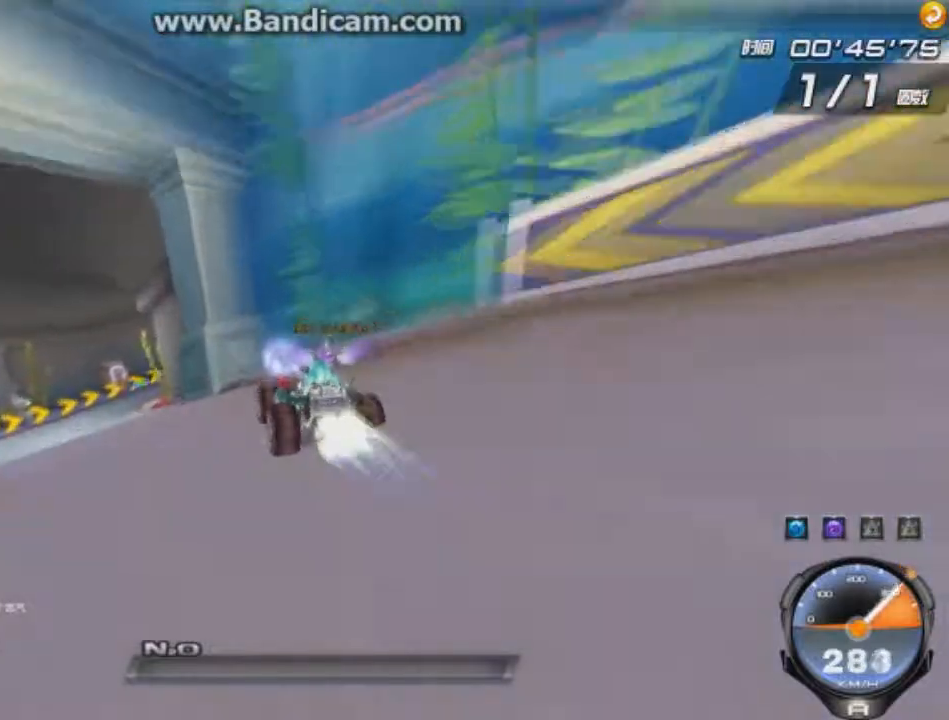
{"keys": ["left", "up"], "events": []}
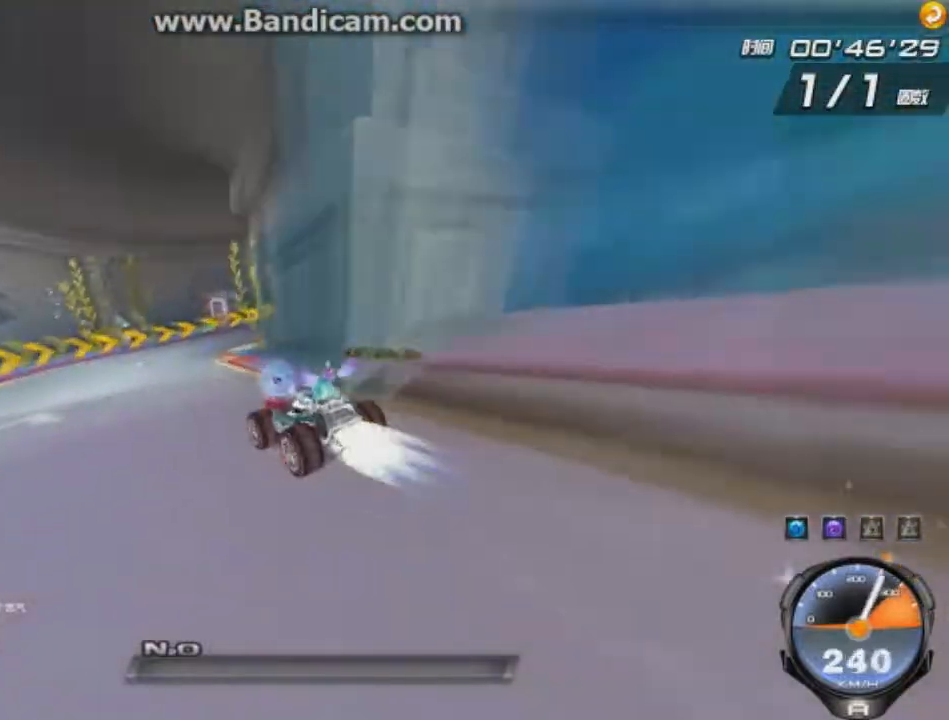
{"keys": ["right", "shift", "up"], "events": [[209, "left", "up"], [292, "right", "down"], [334, "shift", "down"]]}
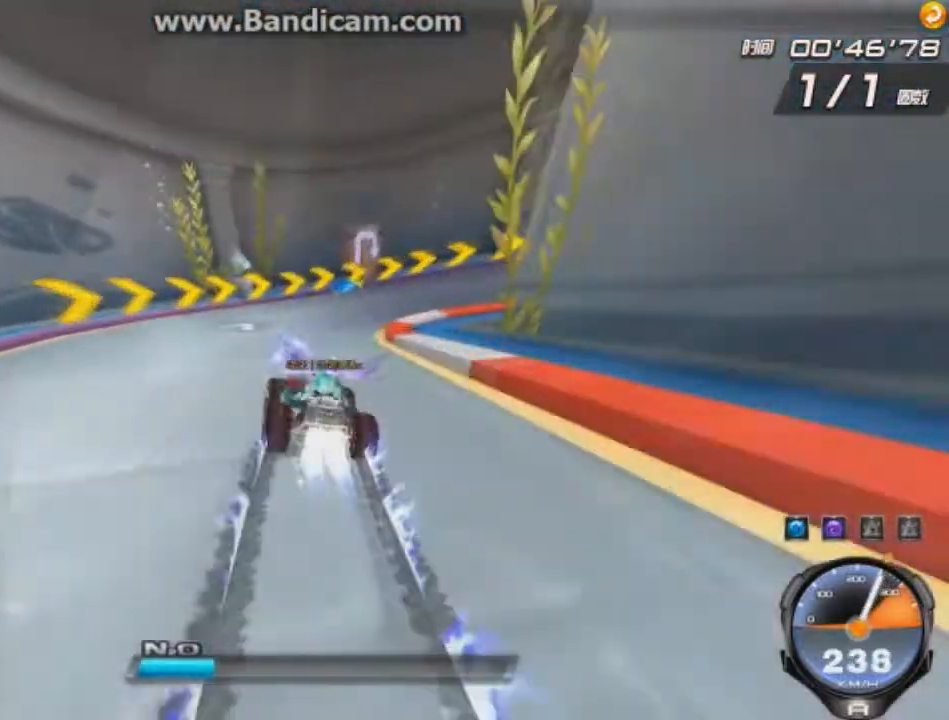
{"keys": ["right", "up"], "events": [[41, "shift", "up"]]}
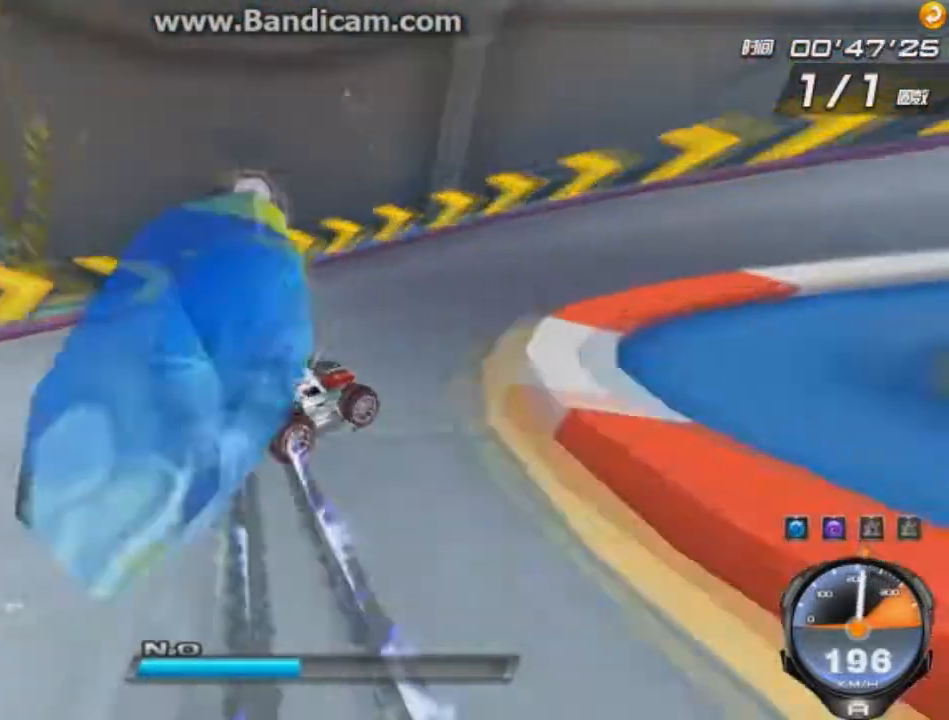
{"keys": ["left", "up"], "events": [[251, "left", "down"], [417, "right", "up"]]}
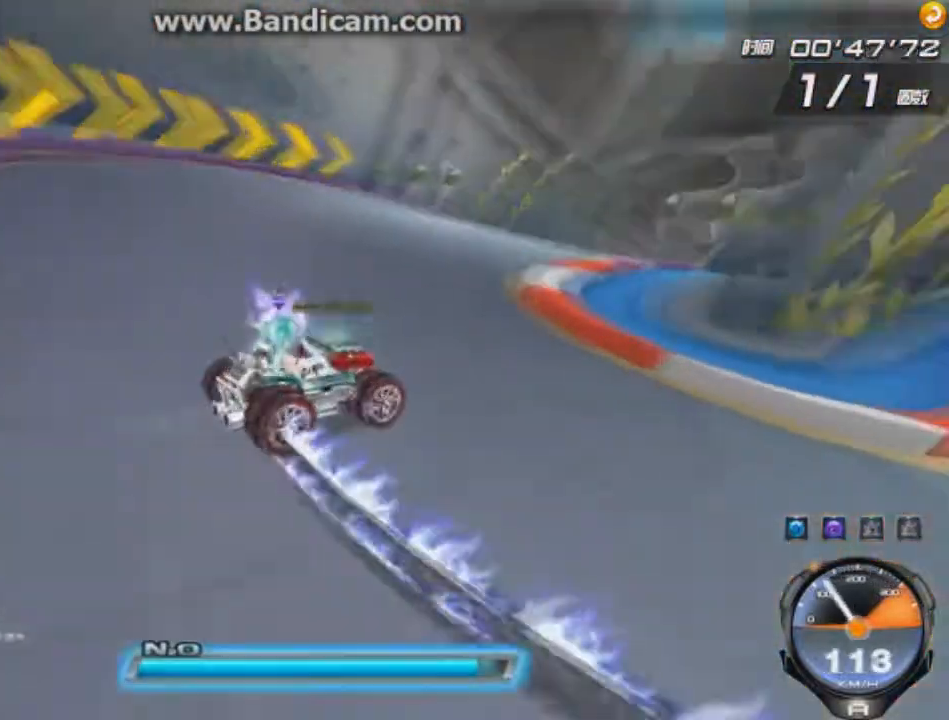
{"keys": ["left", "shift", "up"], "events": [[375, "shift", "down"]]}
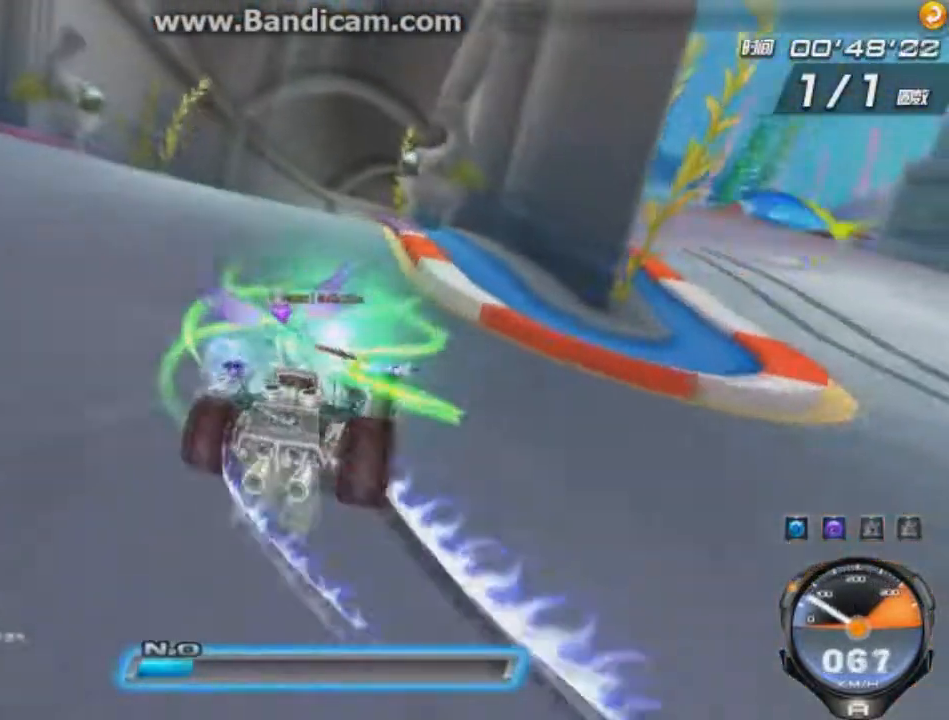
{"keys": ["shift", "up", "w"], "events": [[167, "left", "up"], [167, "w", "down"]]}
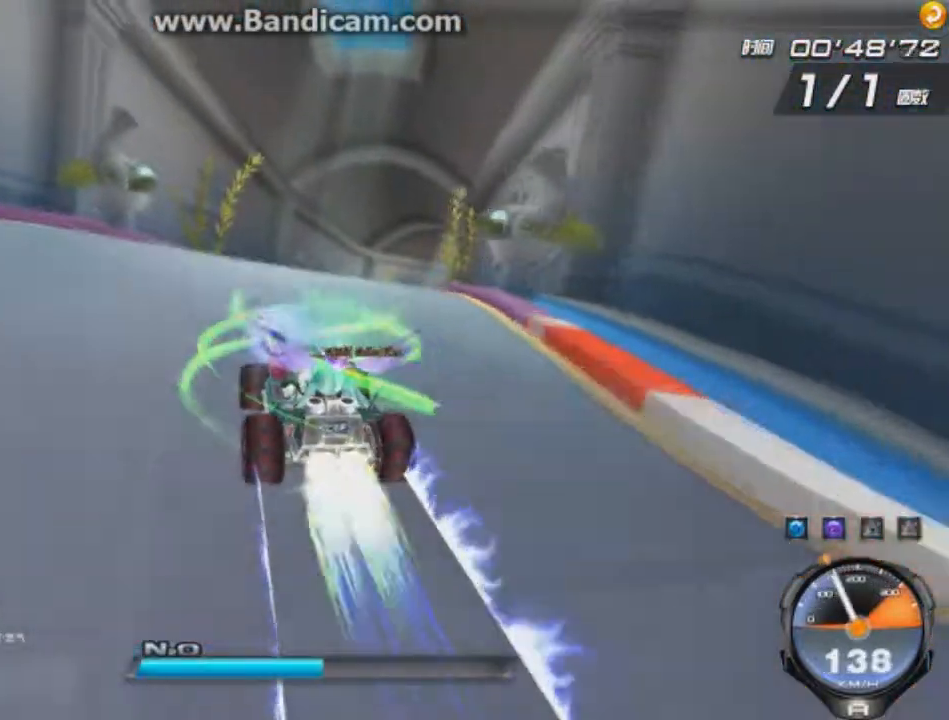
{"keys": ["ctrl", "right", "up"], "events": [[208, "right", "down"], [208, "shift", "up"], [208, "w", "up"], [500, "ctrl", "down"]]}
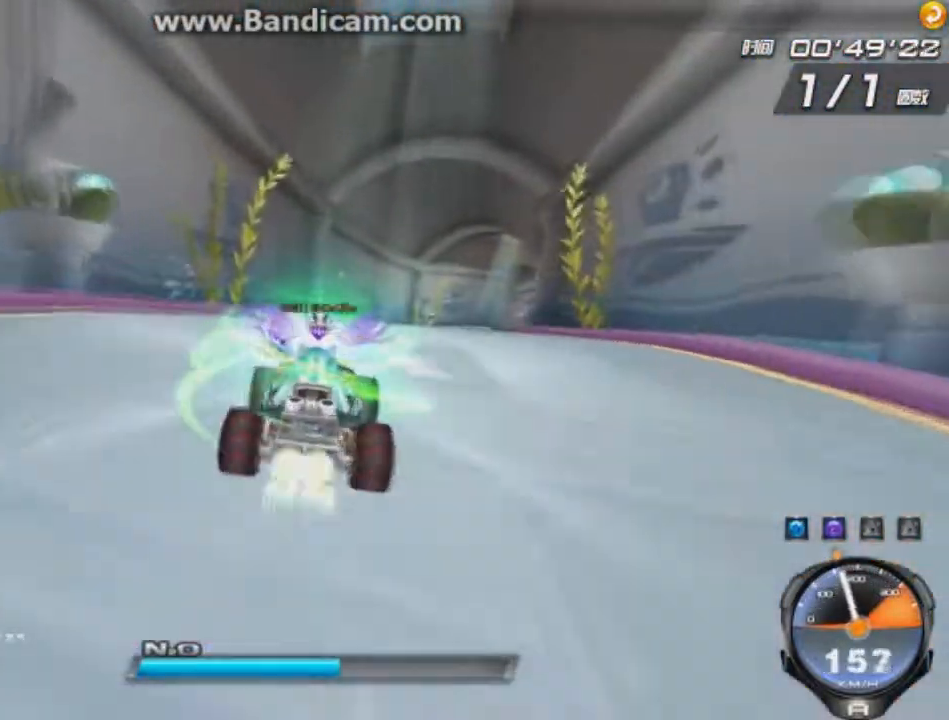
{"keys": ["ctrl", "up", "w"], "events": [[42, "w", "down"], [334, "right", "up"]]}
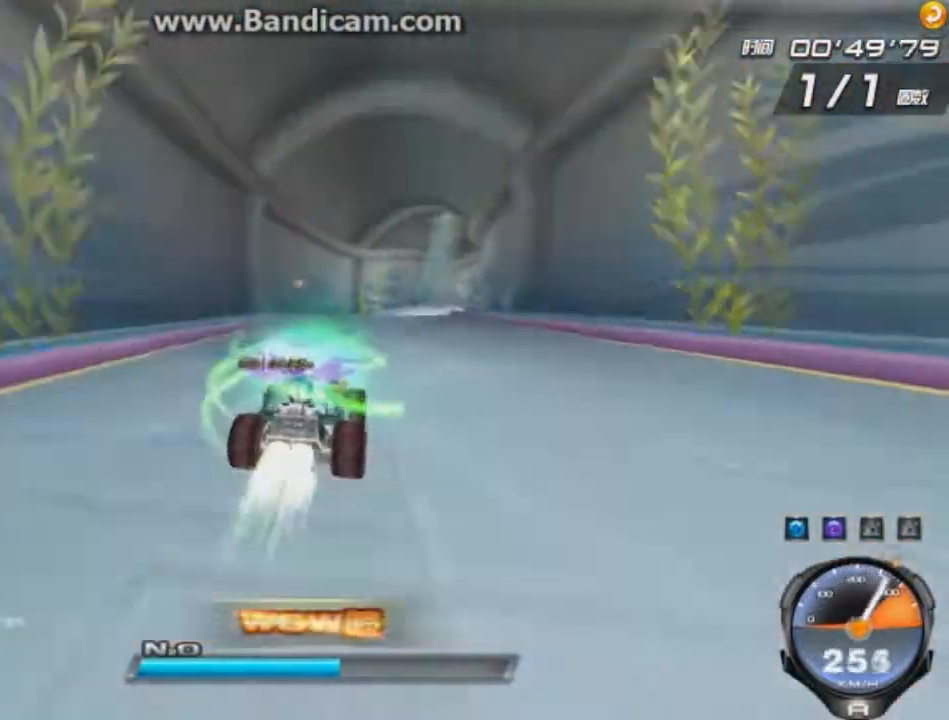
{"keys": ["right", "up"], "events": [[83, "right", "down"], [125, "ctrl", "up"], [167, "w", "up"], [292, "right", "up"], [500, "right", "down"]]}
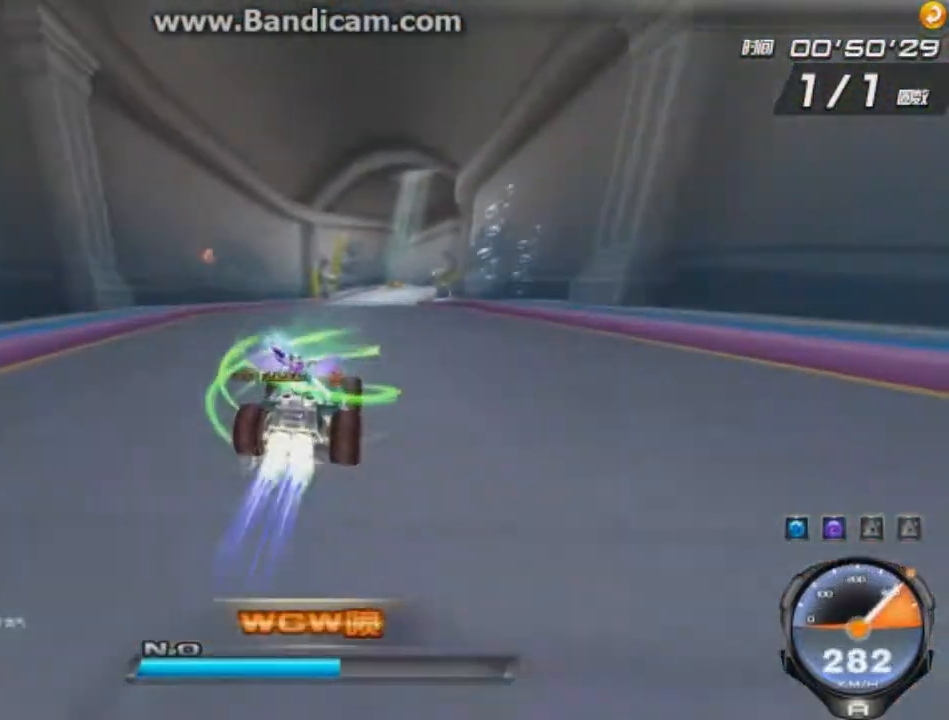
{"keys": ["up"], "events": [[417, "right", "up"]]}
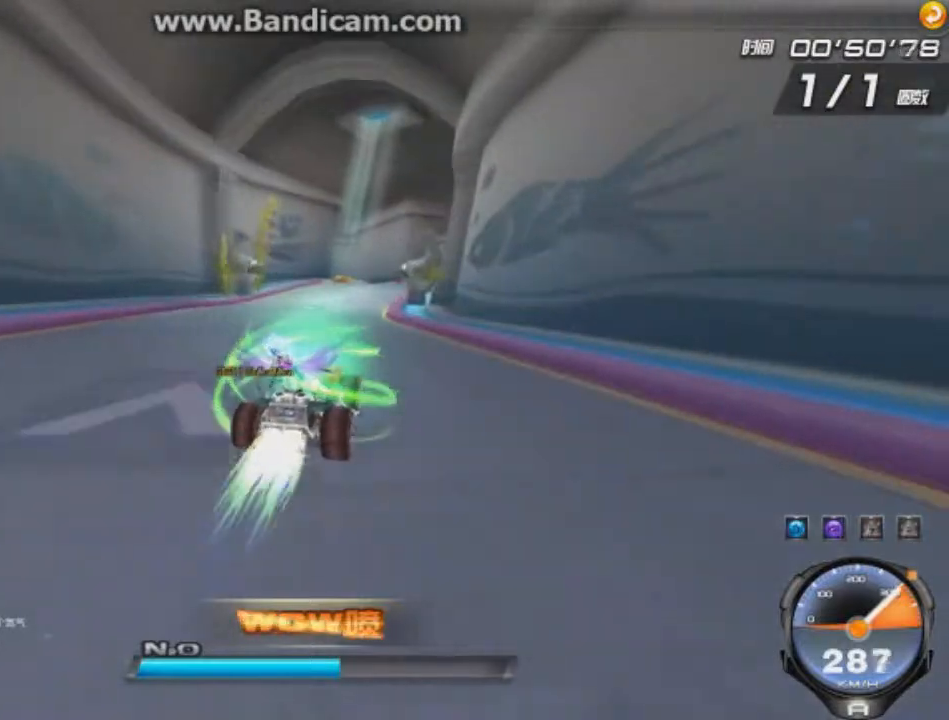
{"keys": ["up"], "events": [[125, "right", "down"], [292, "right", "up"]]}
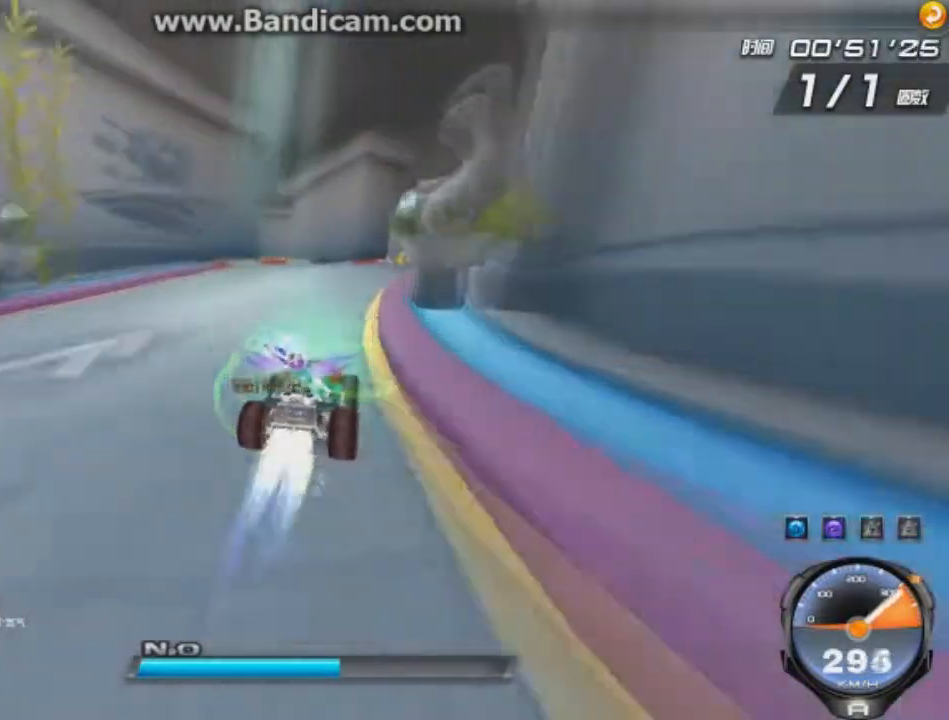
{"keys": ["left", "shift", "up"], "events": [[42, "left", "down"], [167, "left", "up"], [292, "left", "down"], [376, "shift", "down"]]}